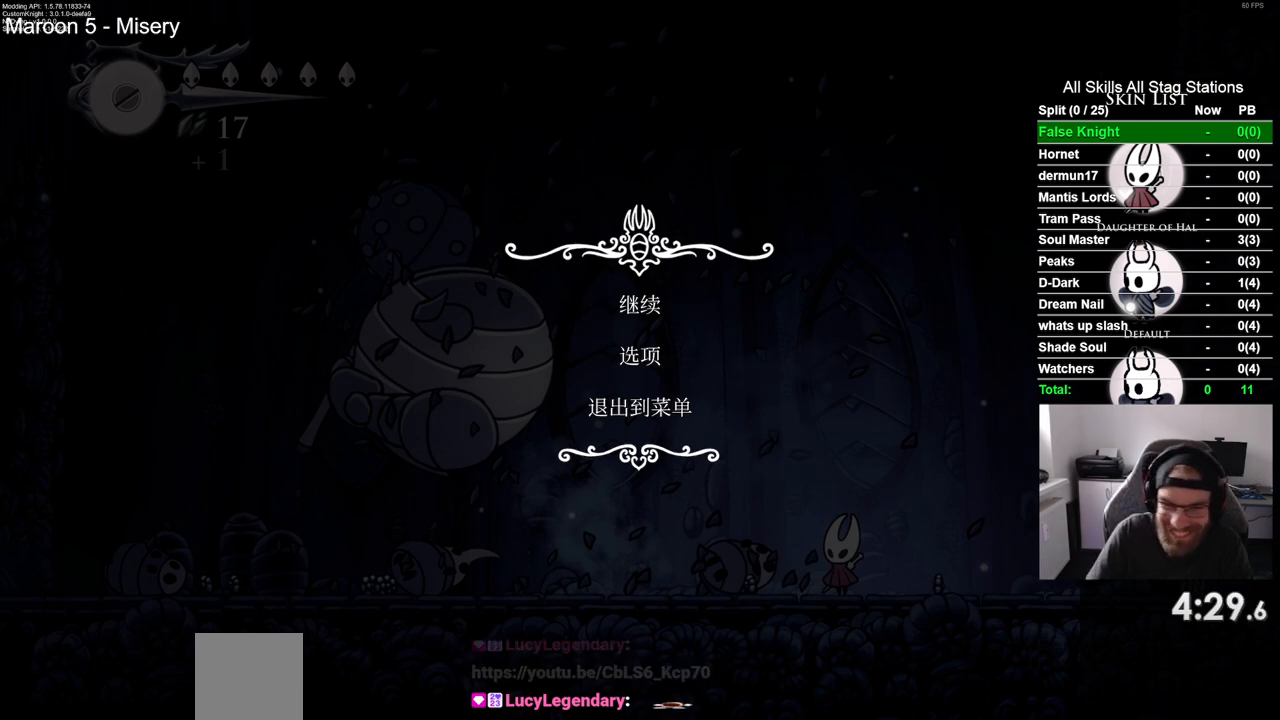
Gameplay with a controller (PlayStation layout); each line is a JSON object with the inputs held at the frame after it. "events" lists button and stick changes between this image and that frame as [ms after this image, input, new state], when the widget could be followed in between.
{"buttons": ["DPAD_LEFT"], "left_stick": "center", "right_stick": "center", "events": [[333, "CIRCLE", "down"], [417, "CIRCLE", "up"], [433, "DPAD_LEFT", "down"]]}
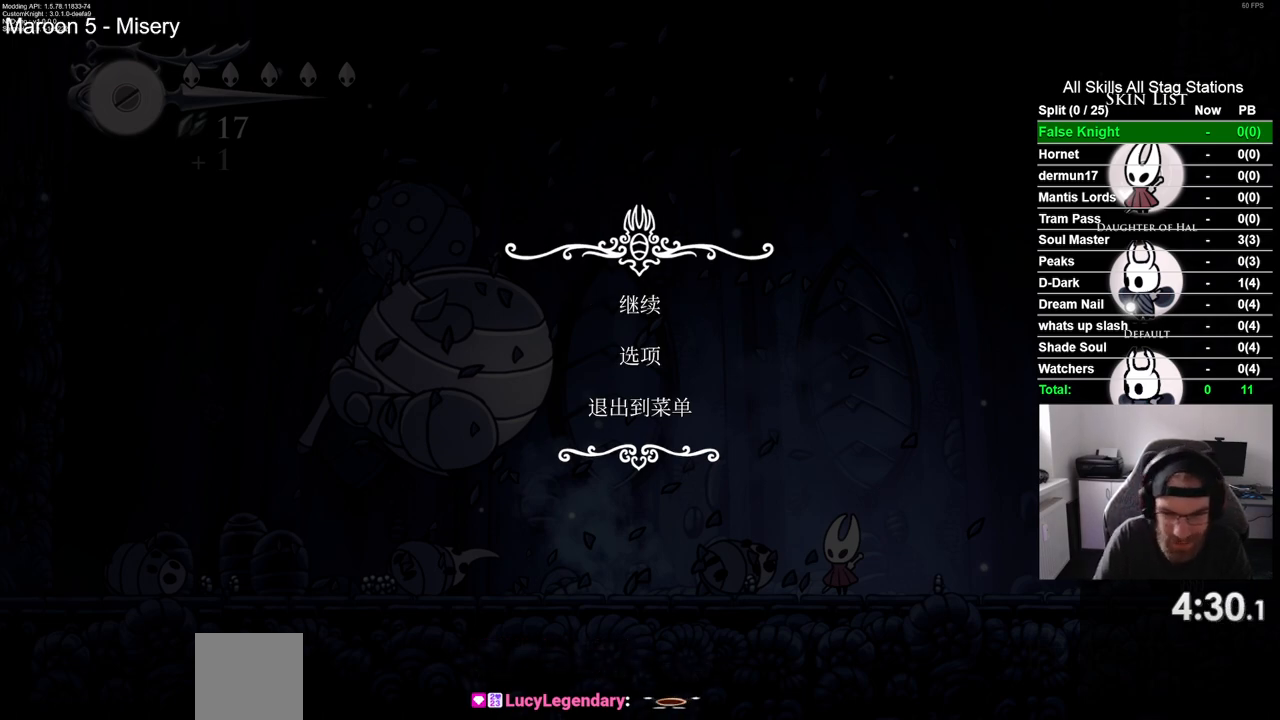
{"buttons": ["CIRCLE"], "left_stick": "center", "right_stick": "center", "events": [[283, "DPAD_LEFT", "up"], [433, "CIRCLE", "down"]]}
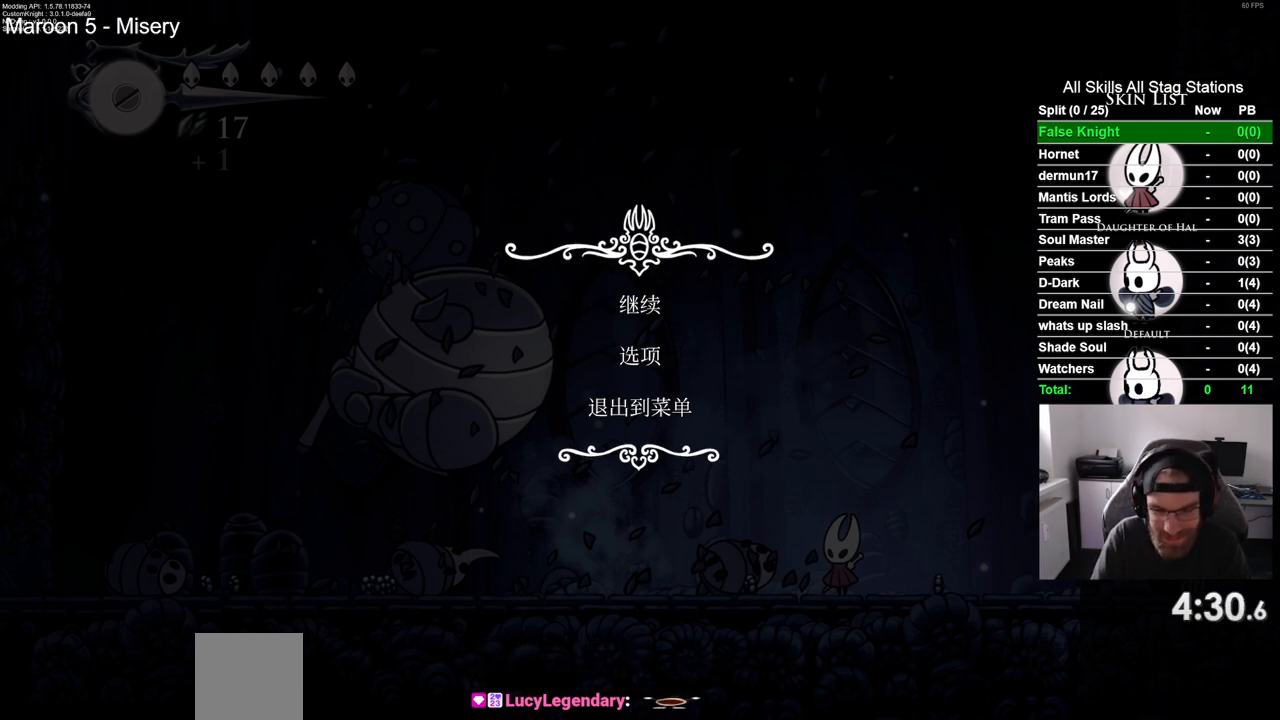
{"buttons": [], "left_stick": "center", "right_stick": "center", "events": [[17, "CIRCLE", "up"]]}
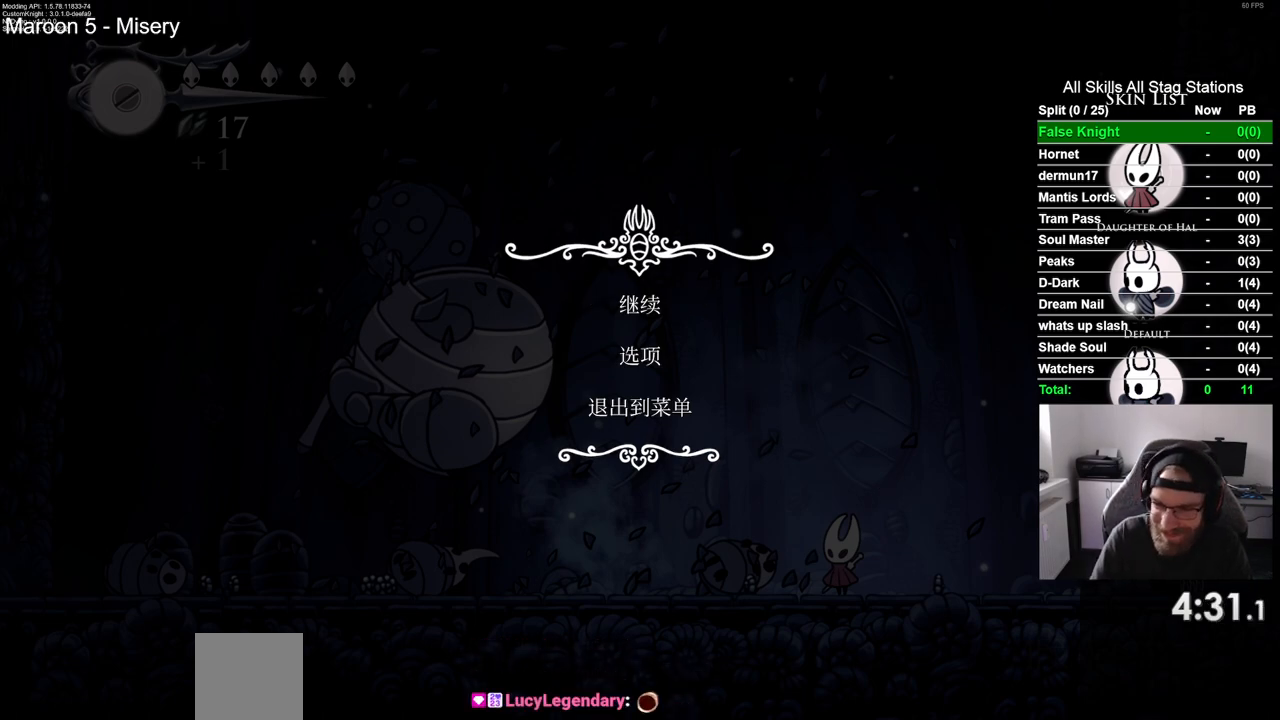
{"buttons": [], "left_stick": "center", "right_stick": "center", "events": []}
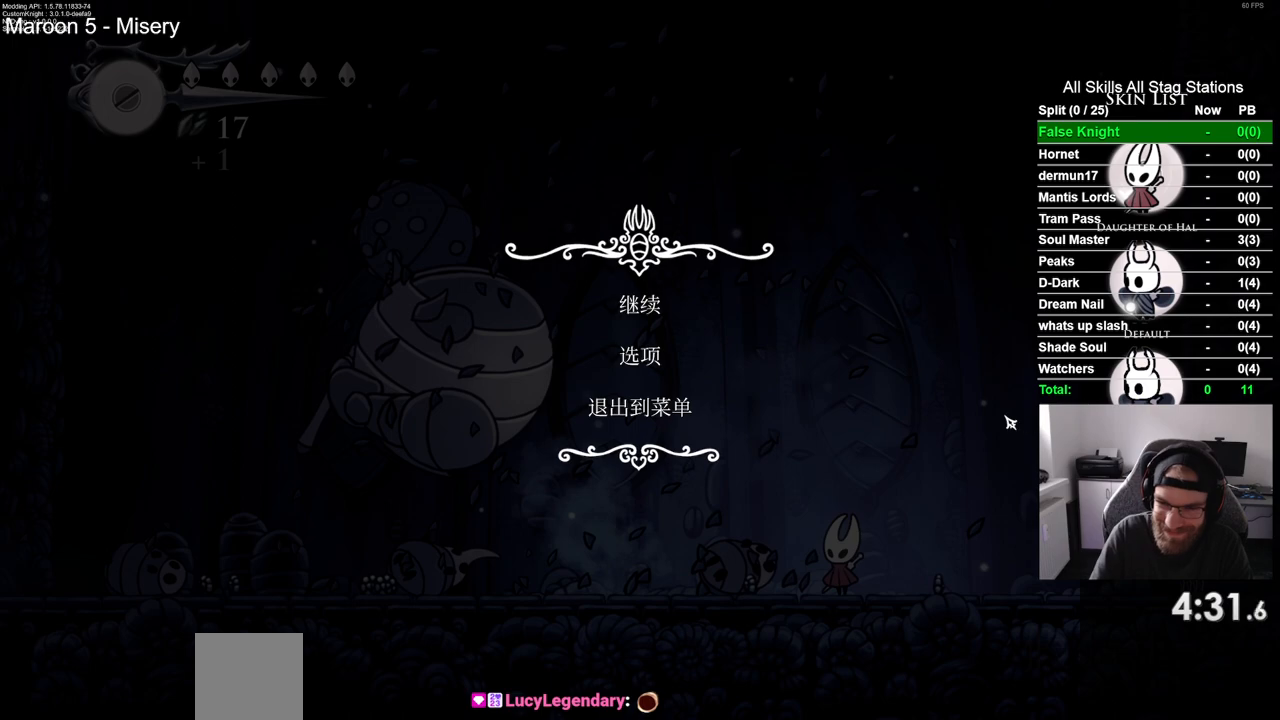
{"buttons": [], "left_stick": "center", "right_stick": "center", "events": []}
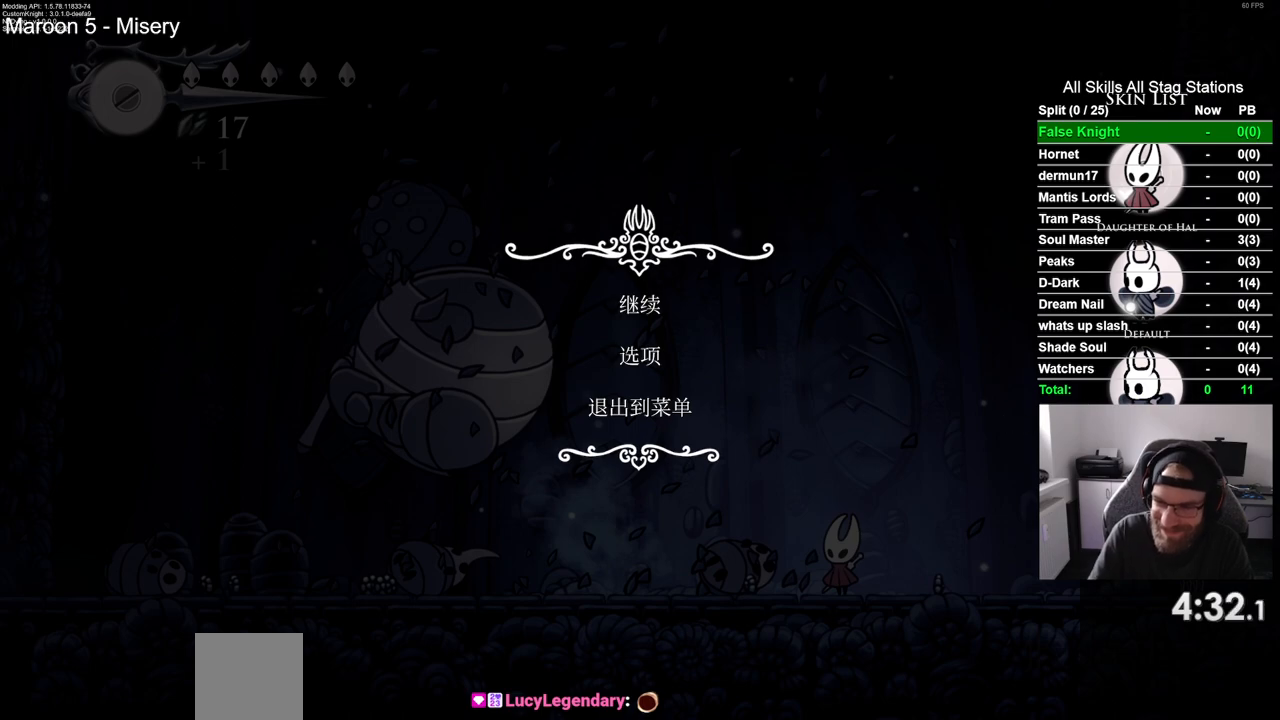
{"buttons": ["CIRCLE"], "left_stick": "center", "right_stick": "center", "events": [[400, "CIRCLE", "down"]]}
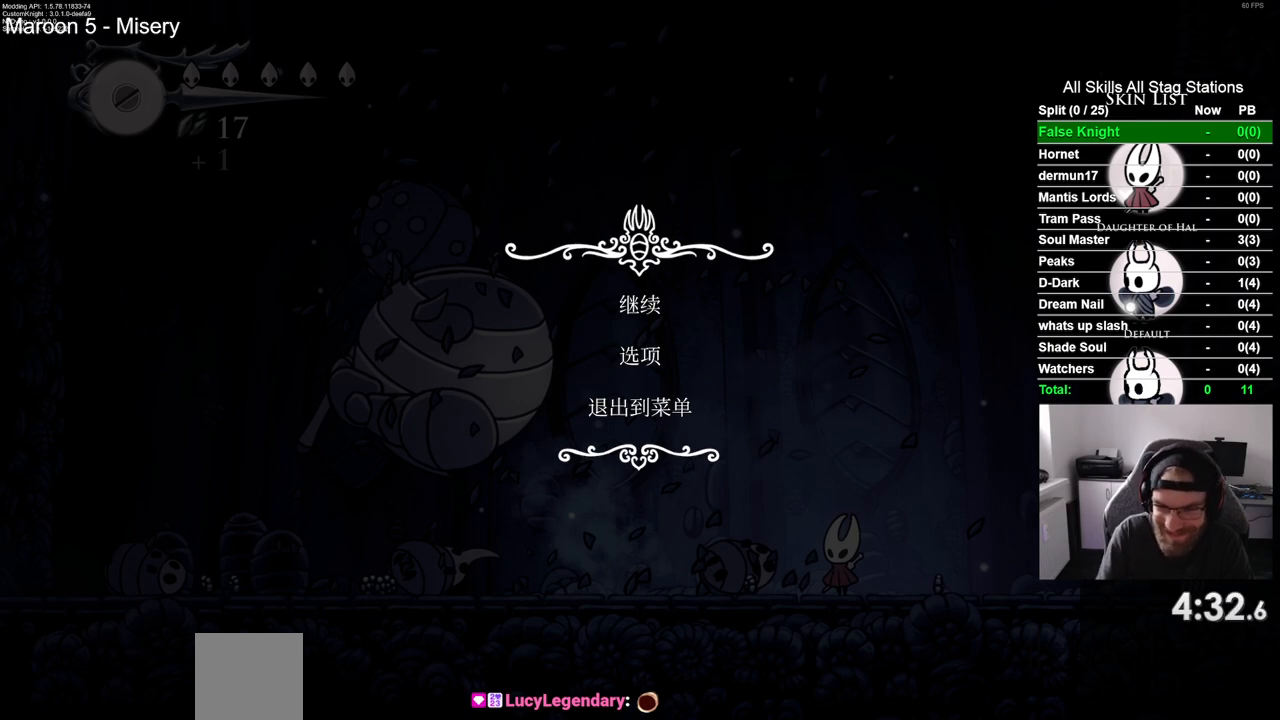
{"buttons": [], "left_stick": "center", "right_stick": "center", "events": [[33, "CIRCLE", "up"], [83, "DPAD_LEFT", "down"], [417, "DPAD_LEFT", "up"]]}
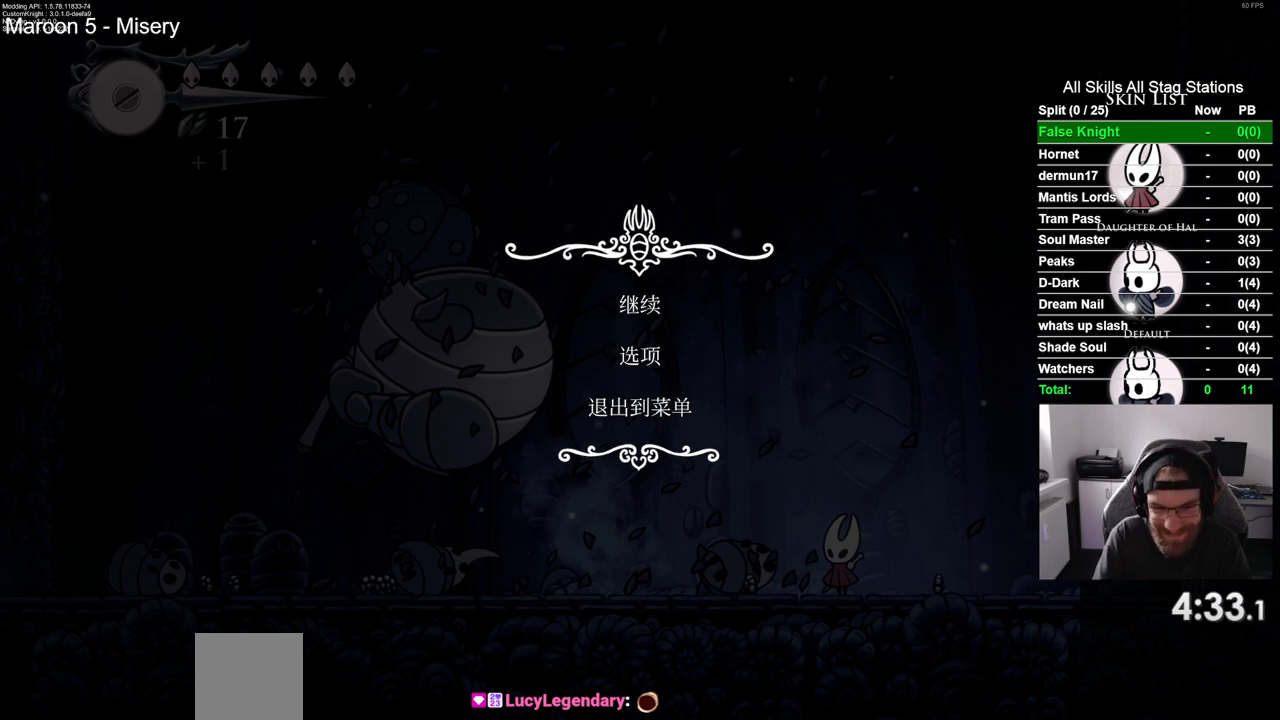
{"buttons": [], "left_stick": "center", "right_stick": "center", "events": [[250, "CROSS", "down"], [350, "CROSS", "up"]]}
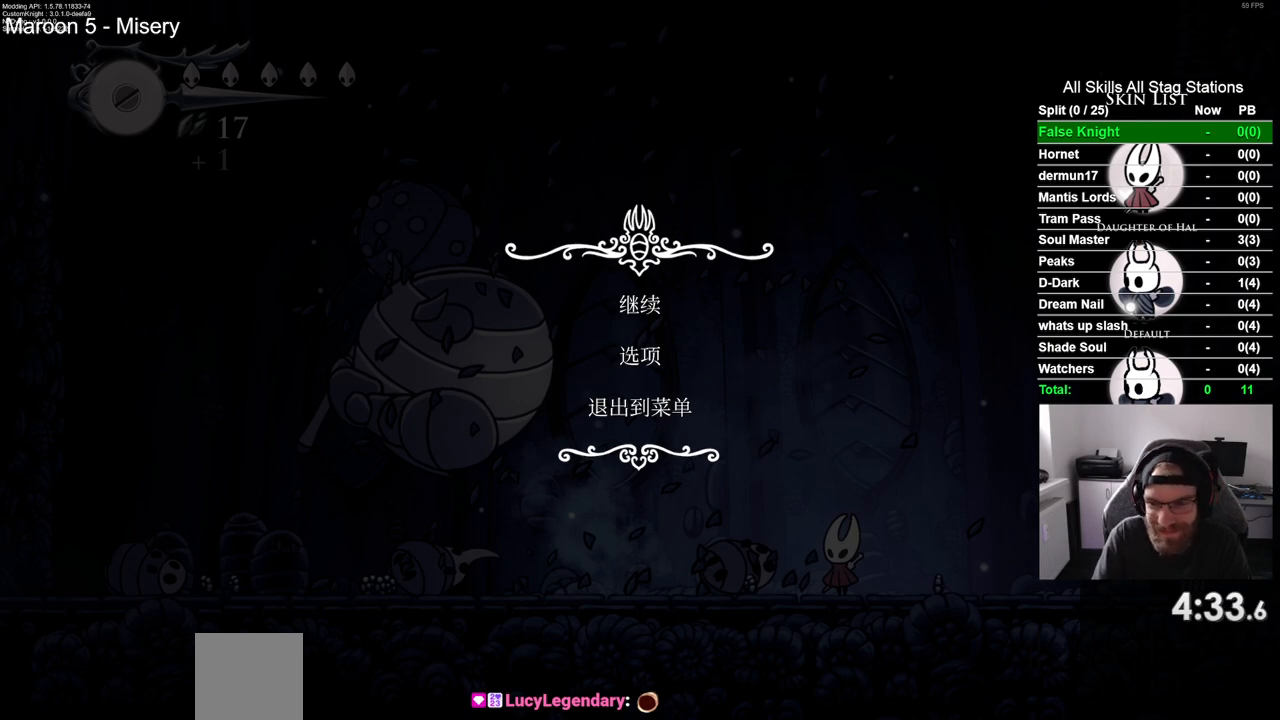
{"buttons": ["DPAD_LEFT"], "left_stick": "center", "right_stick": "center", "events": [[67, "START", "down"], [217, "START", "up"], [450, "DPAD_LEFT", "down"]]}
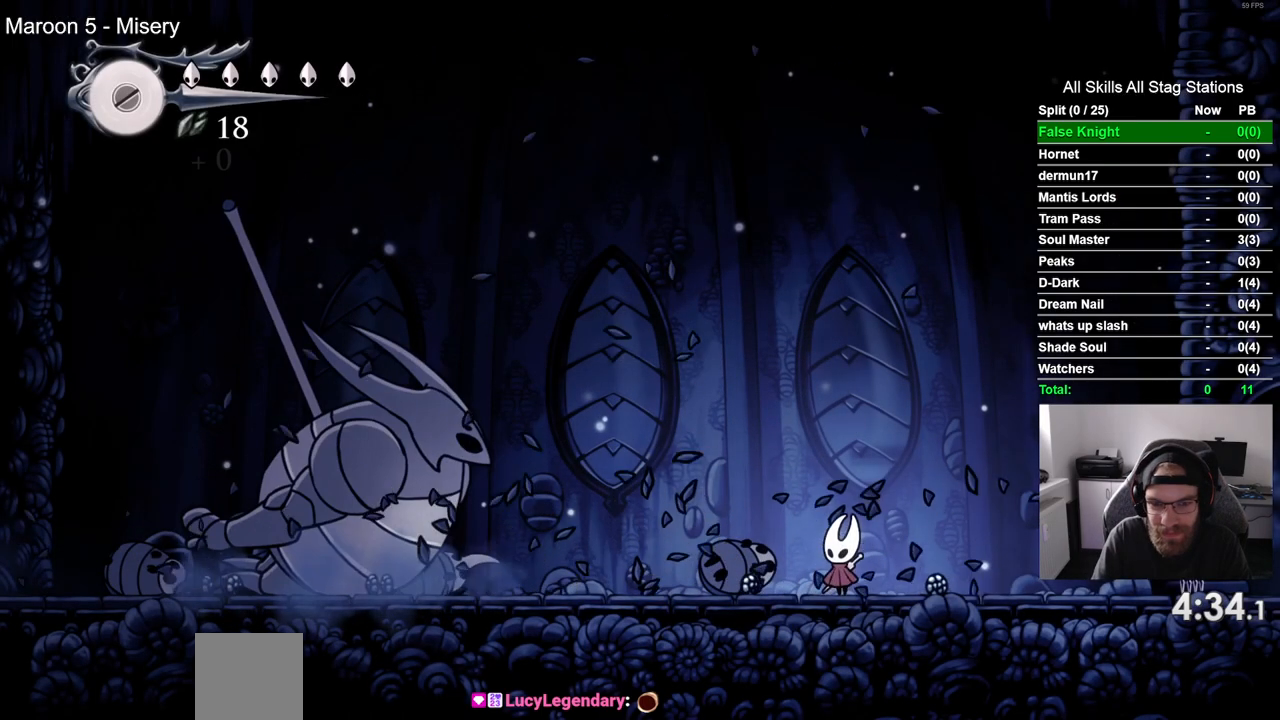
{"buttons": ["DPAD_LEFT"], "left_stick": "center", "right_stick": "center", "events": [[133, "SQUARE", "down"], [300, "SQUARE", "up"]]}
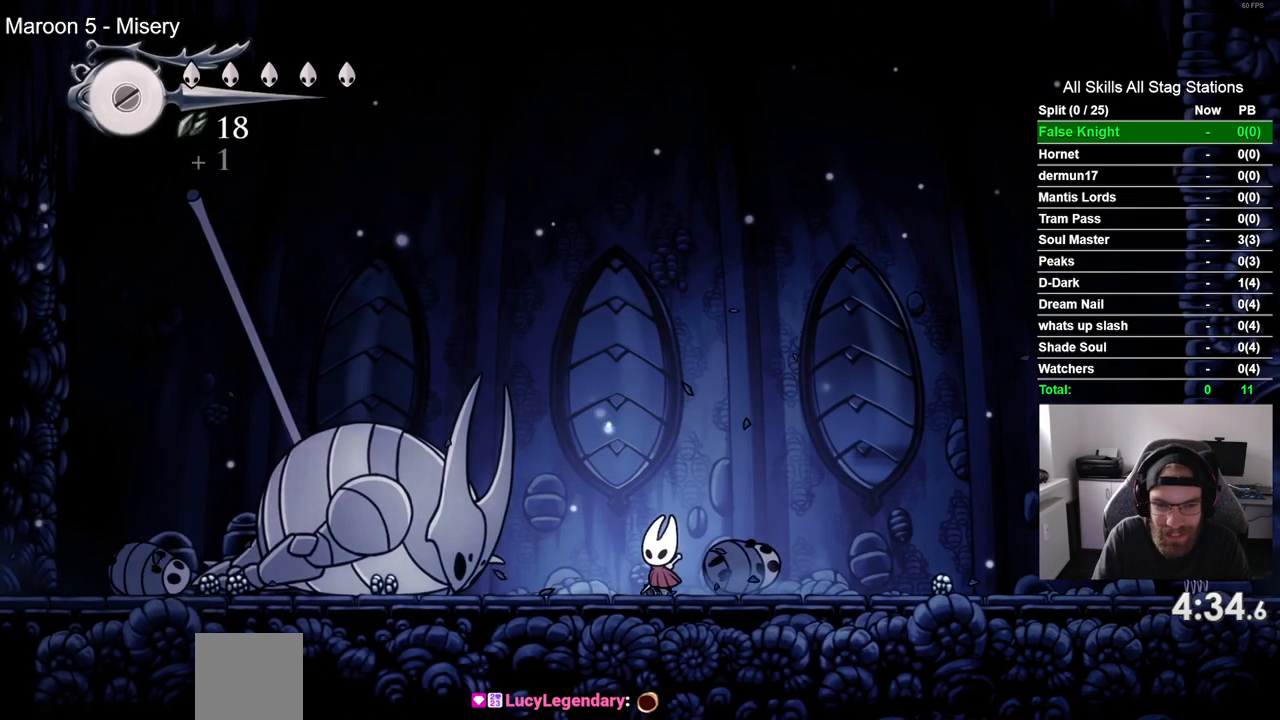
{"buttons": ["DPAD_LEFT"], "left_stick": "center", "right_stick": "center", "events": [[83, "SQUARE", "down"], [117, "DPAD_LEFT", "up"], [250, "SQUARE", "up"], [500, "DPAD_LEFT", "down"]]}
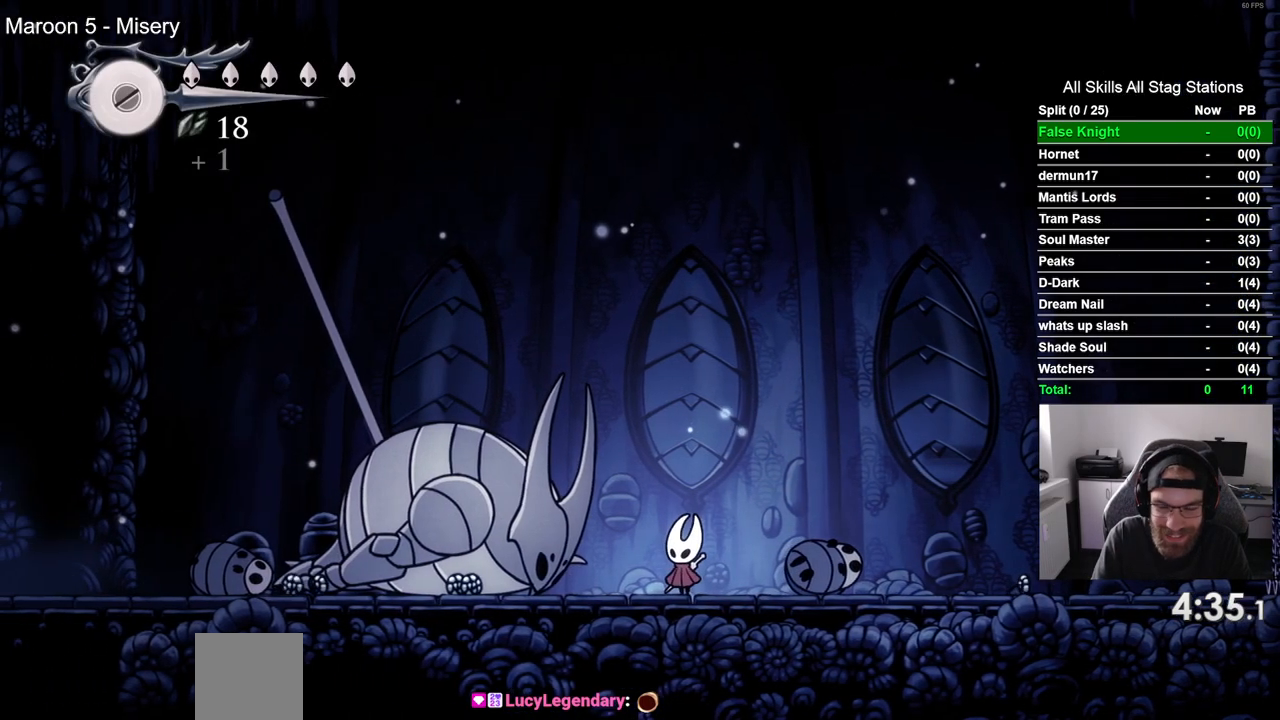
{"buttons": ["DPAD_UP"], "left_stick": "center", "right_stick": "center", "events": [[83, "DPAD_LEFT", "up"], [83, "SQUARE", "down"], [233, "SQUARE", "up"], [483, "DPAD_UP", "down"]]}
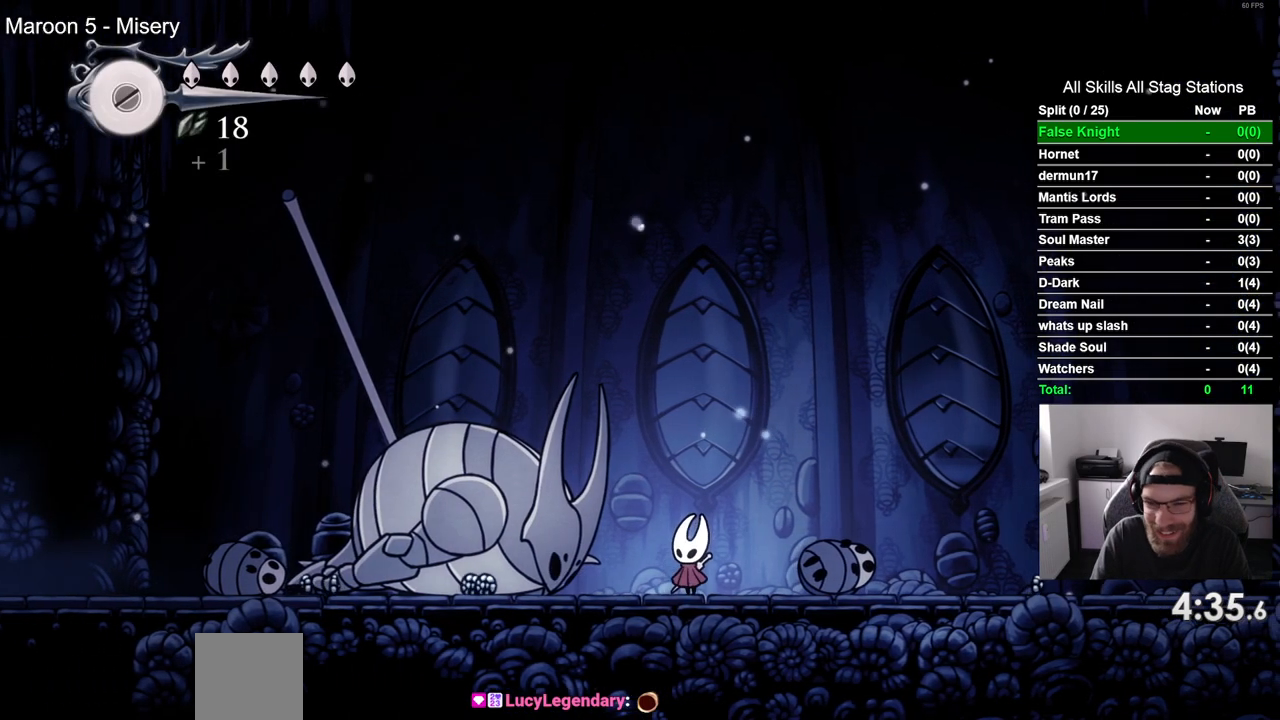
{"buttons": [], "left_stick": "center", "right_stick": "center", "events": [[183, "DPAD_LEFT", "down"], [217, "DPAD_UP", "up"], [250, "DPAD_LEFT", "up"], [350, "DPAD_LEFT", "down"], [483, "DPAD_LEFT", "up"]]}
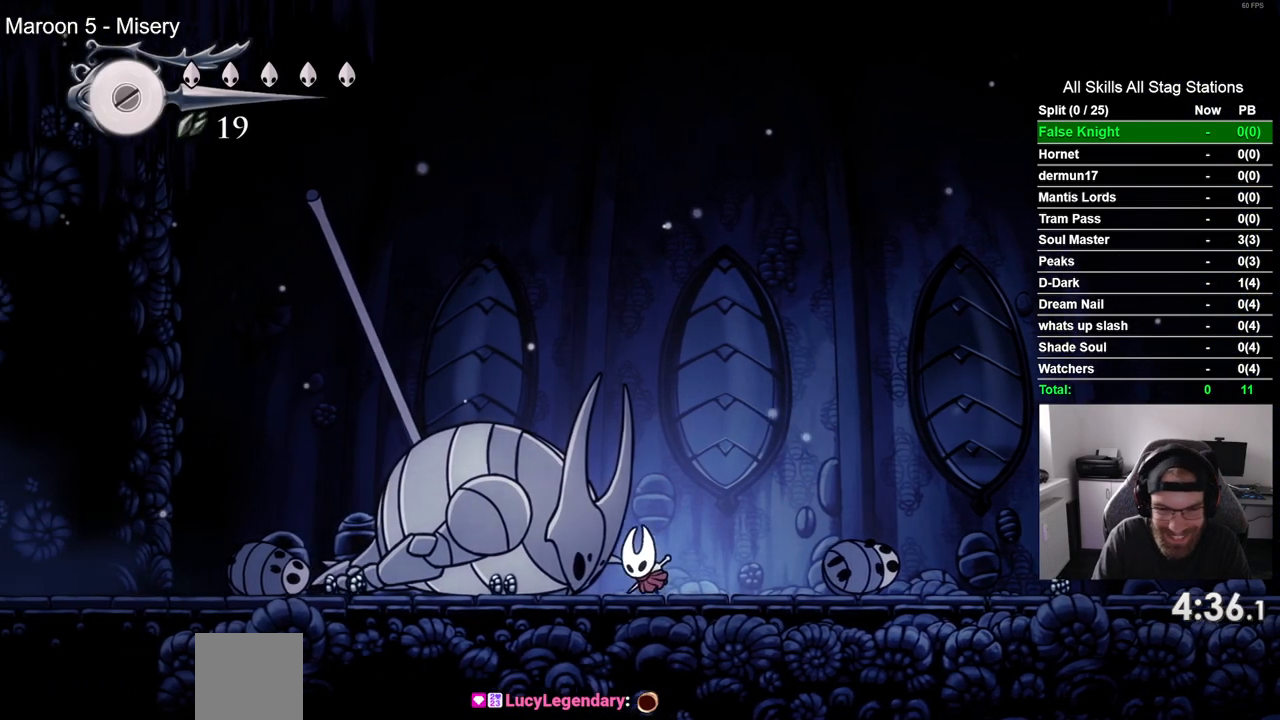
{"buttons": ["DPAD_UP"], "left_stick": "center", "right_stick": "center", "events": [[83, "DPAD_UP", "down"]]}
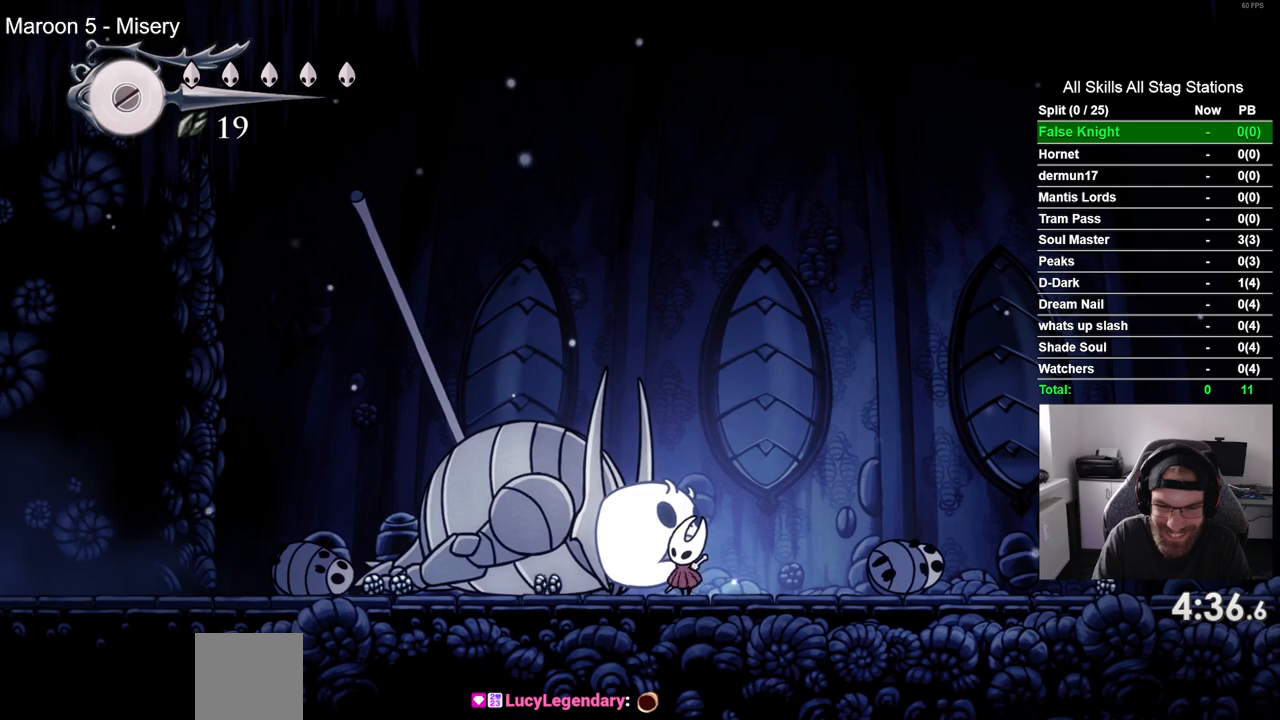
{"buttons": ["SQUARE", "DPAD_UP"], "left_stick": "center", "right_stick": "center", "events": [[67, "SQUARE", "down"], [217, "SQUARE", "up"], [467, "SQUARE", "down"]]}
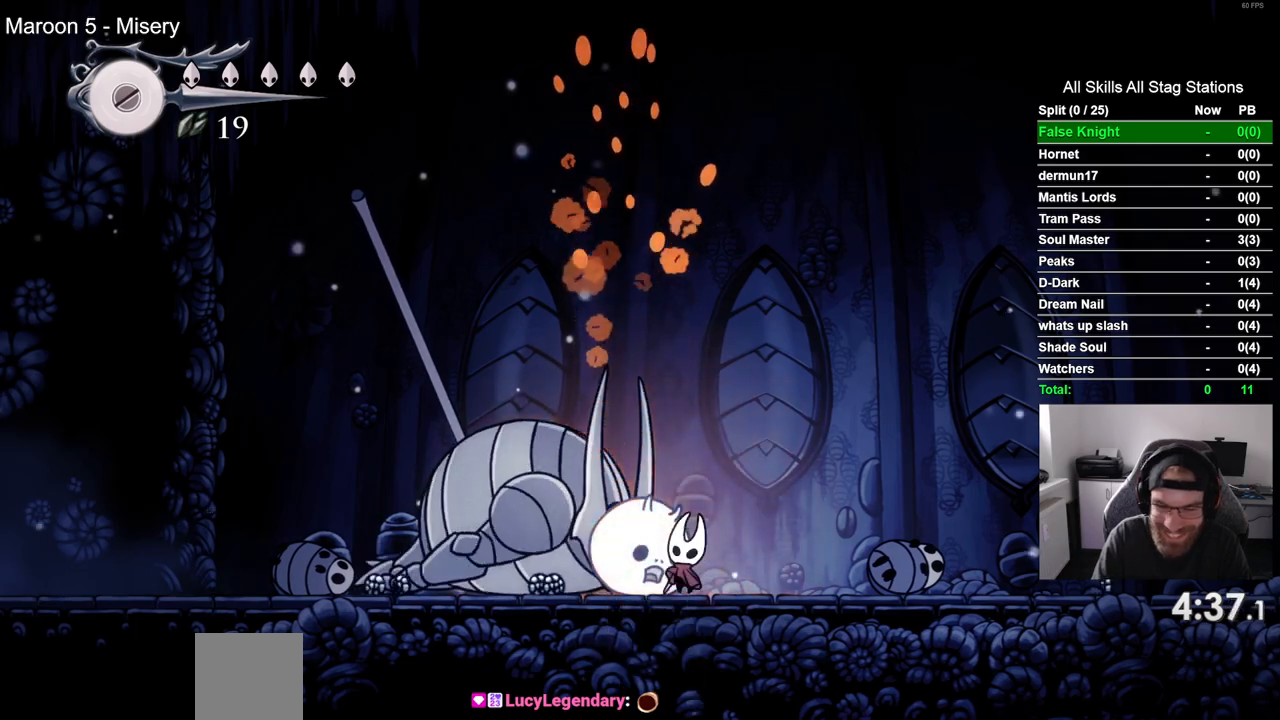
{"buttons": ["SQUARE", "DPAD_UP"], "left_stick": "center", "right_stick": "center", "events": [[117, "SQUARE", "up"], [400, "SQUARE", "down"]]}
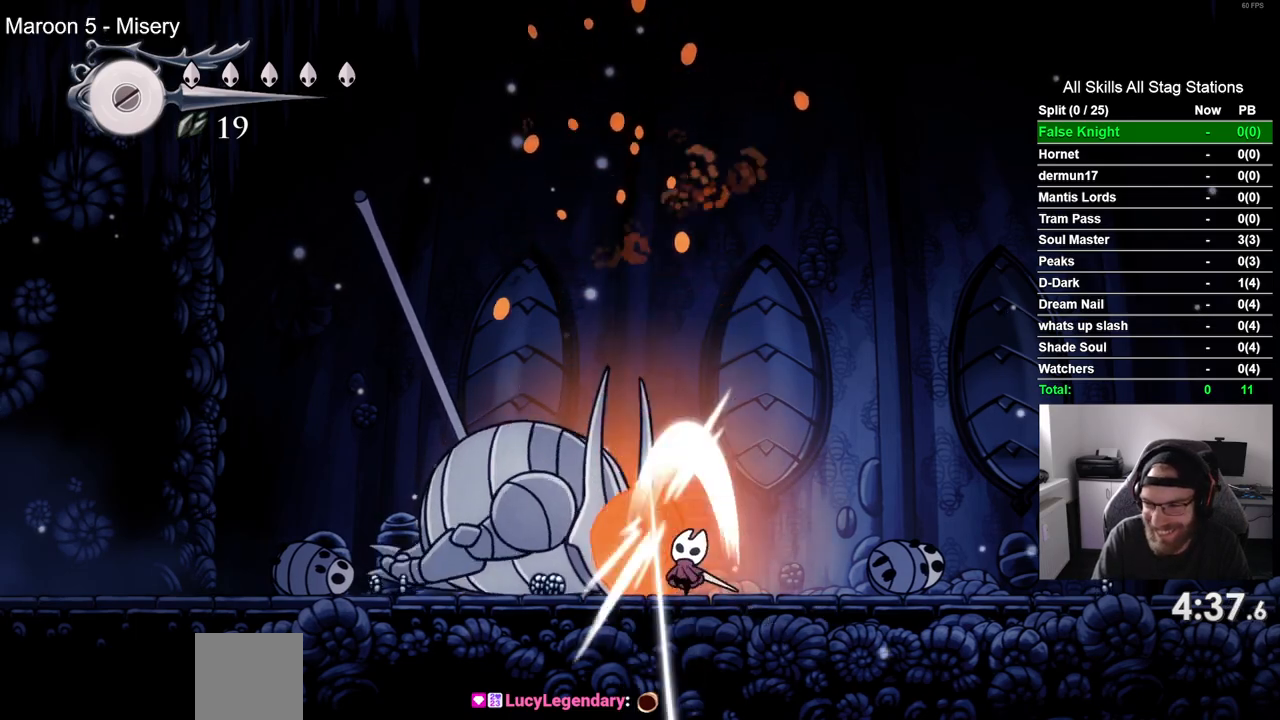
{"buttons": ["DPAD_UP"], "left_stick": "center", "right_stick": "center", "events": [[17, "SQUARE", "up"], [333, "SQUARE", "down"], [467, "SQUARE", "up"]]}
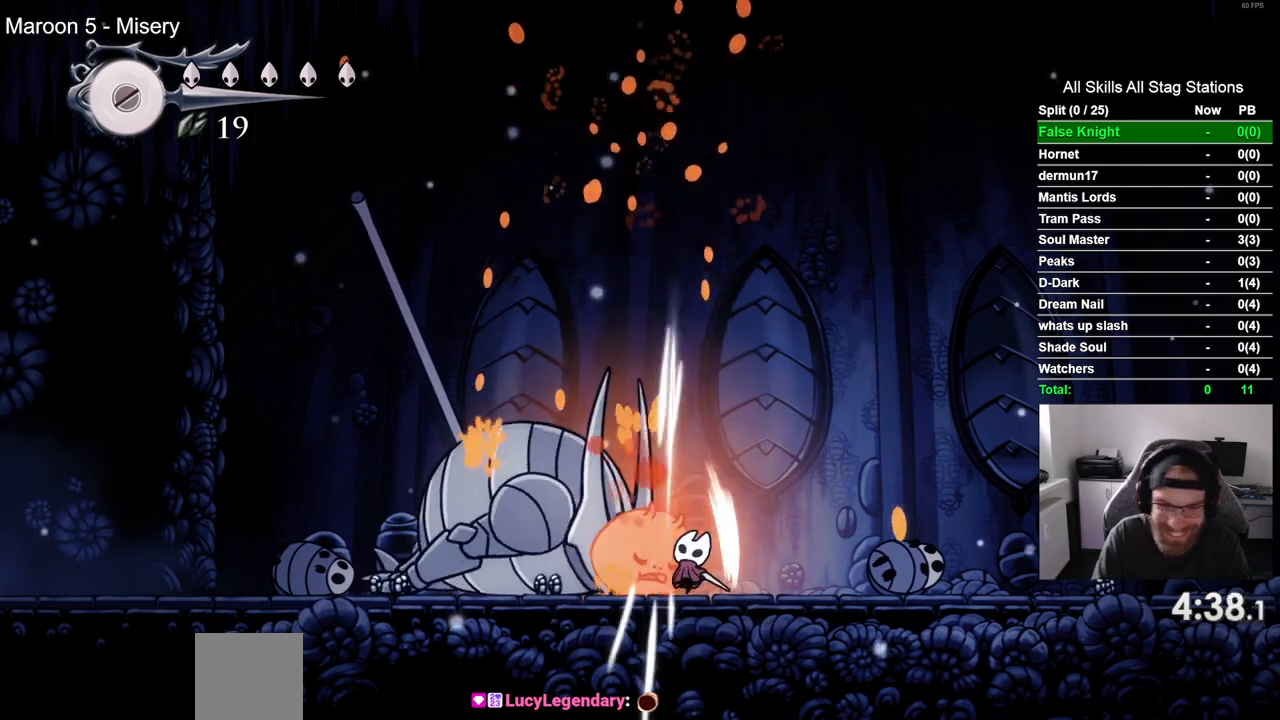
{"buttons": ["DPAD_UP"], "left_stick": "center", "right_stick": "center", "events": [[233, "SQUARE", "down"], [383, "SQUARE", "up"]]}
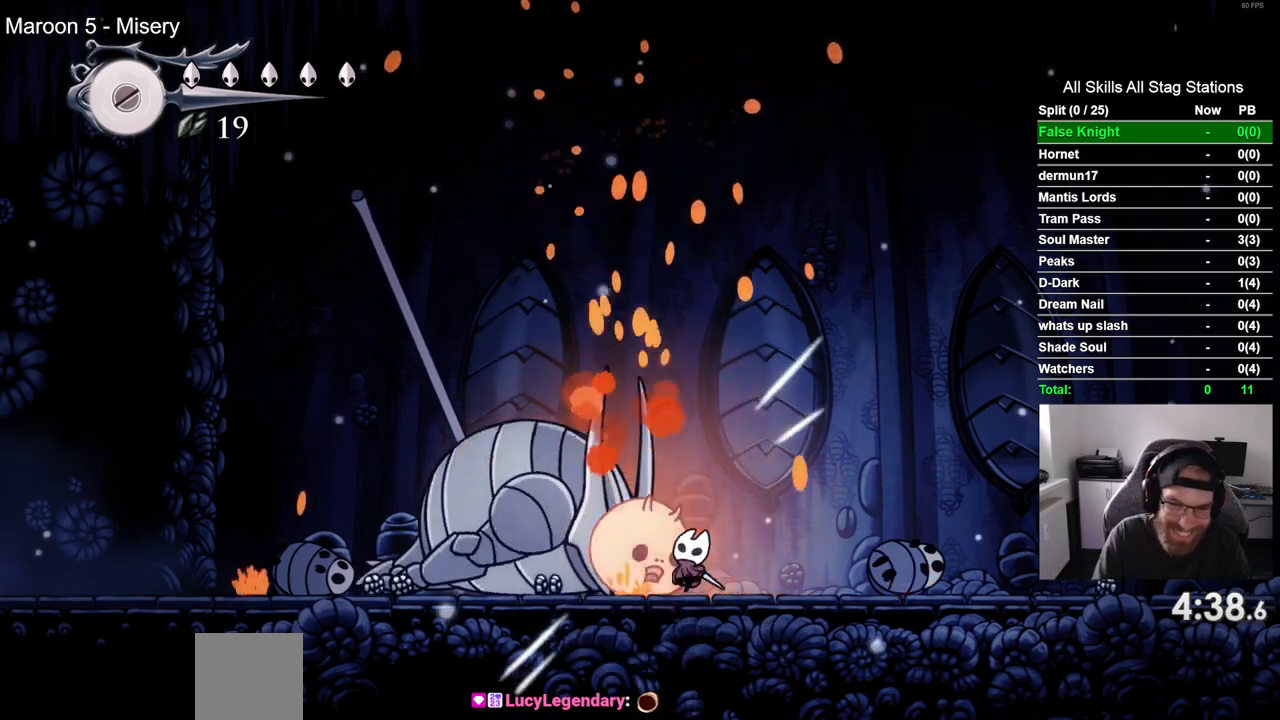
{"buttons": ["DPAD_UP"], "left_stick": "center", "right_stick": "center", "events": [[117, "SQUARE", "down"], [283, "SQUARE", "up"]]}
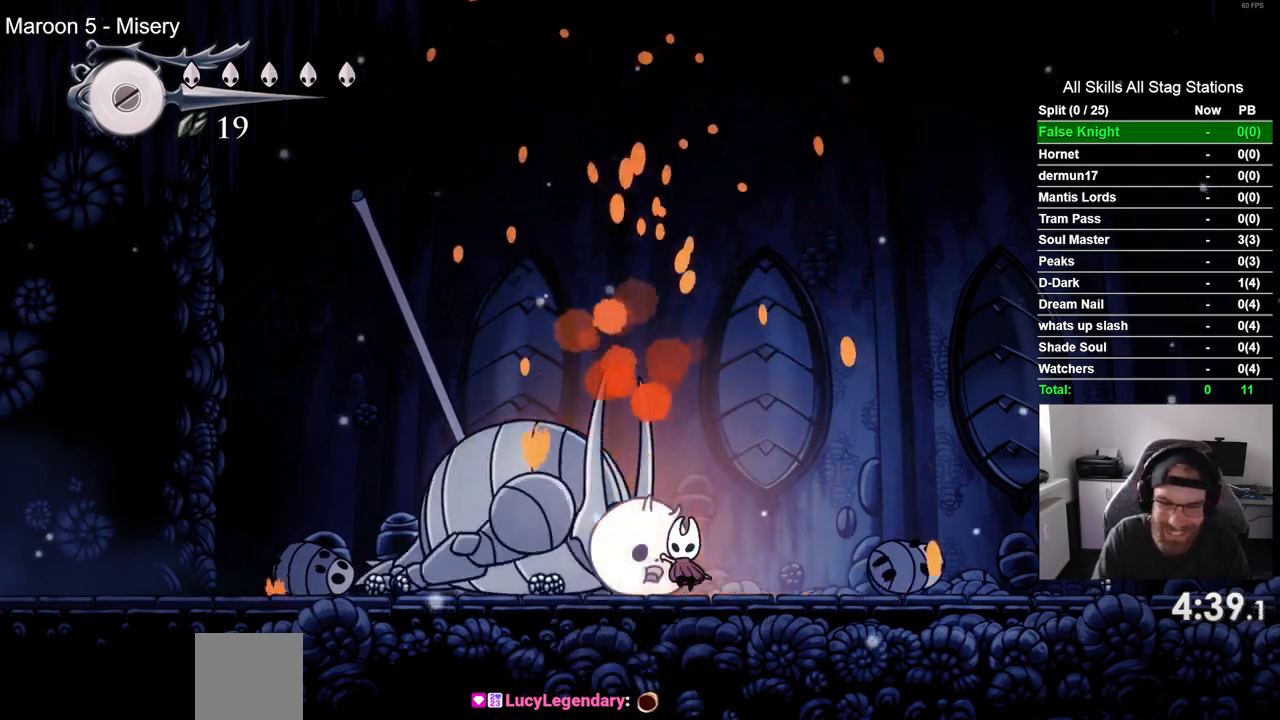
{"buttons": ["SQUARE", "DPAD_UP"], "left_stick": "center", "right_stick": "center", "events": [[17, "SQUARE", "down"], [167, "SQUARE", "up"], [483, "SQUARE", "down"]]}
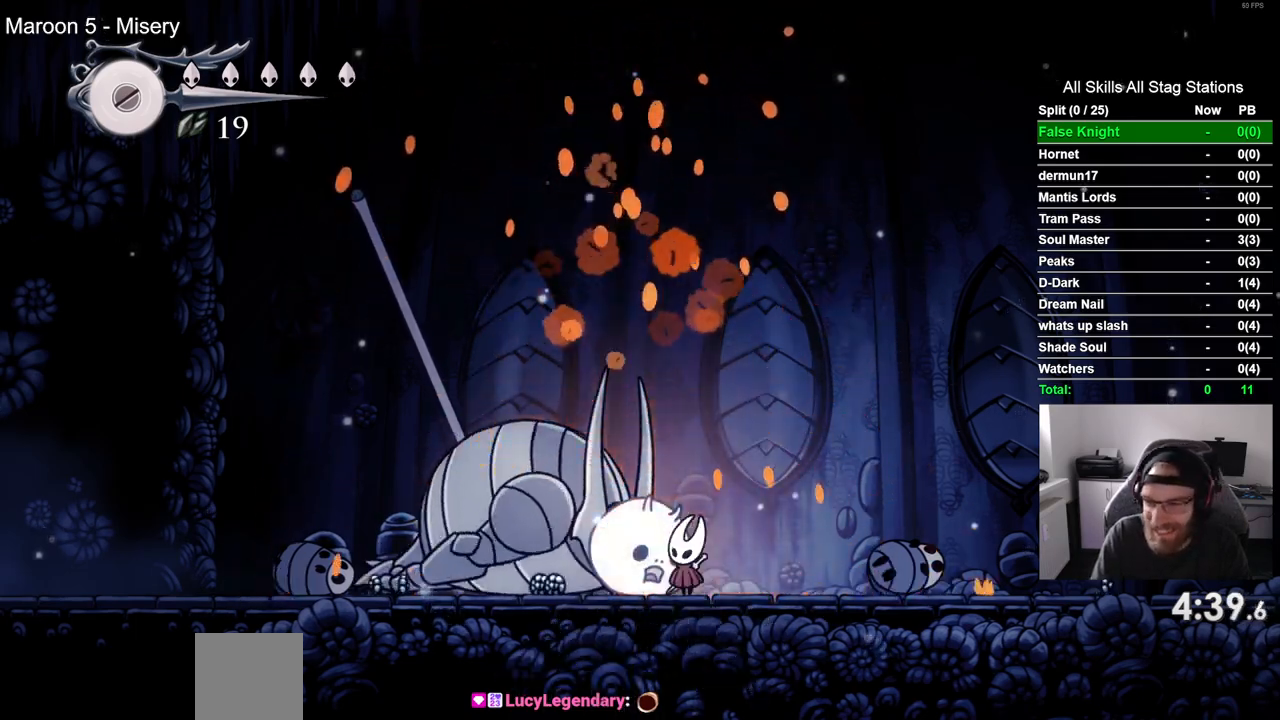
{"buttons": [], "left_stick": "center", "right_stick": "center", "events": [[117, "SQUARE", "up"], [433, "DPAD_UP", "up"]]}
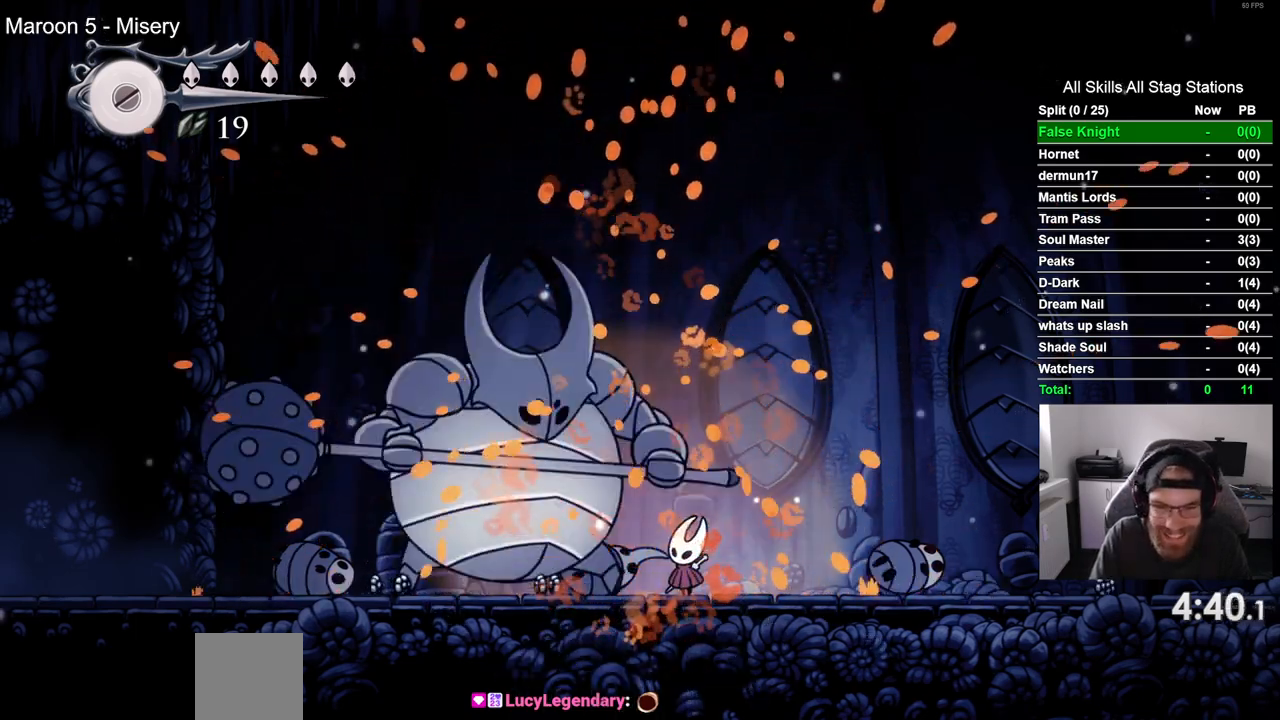
{"buttons": ["SQUARE"], "left_stick": "center", "right_stick": "center", "events": [[100, "SQUARE", "down"], [267, "DPAD_LEFT", "down"], [267, "SQUARE", "up"], [350, "DPAD_LEFT", "up"], [467, "SQUARE", "down"]]}
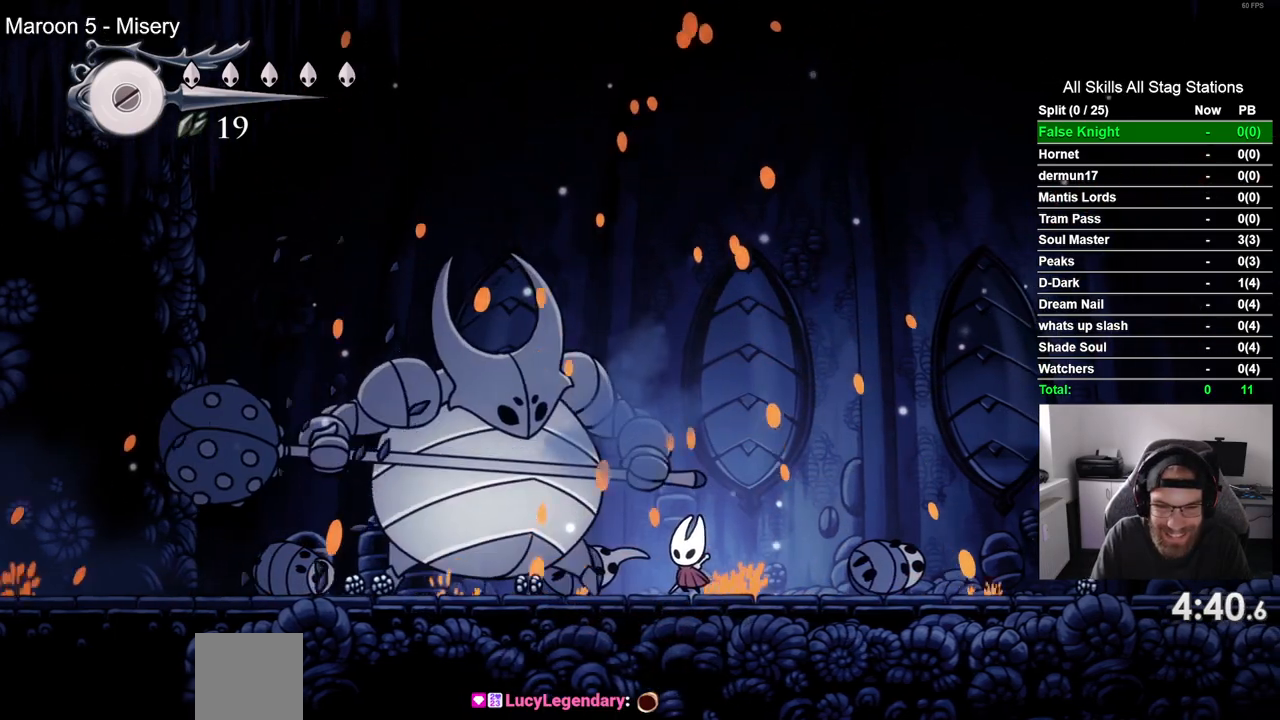
{"buttons": ["CROSS", "DPAD_UP", "DPAD_LEFT"], "left_stick": "center", "right_stick": "center", "events": [[33, "DPAD_LEFT", "down"], [117, "SQUARE", "up"], [317, "DPAD_LEFT", "up"], [350, "CROSS", "down"], [350, "DPAD_UP", "down"], [417, "DPAD_LEFT", "down"]]}
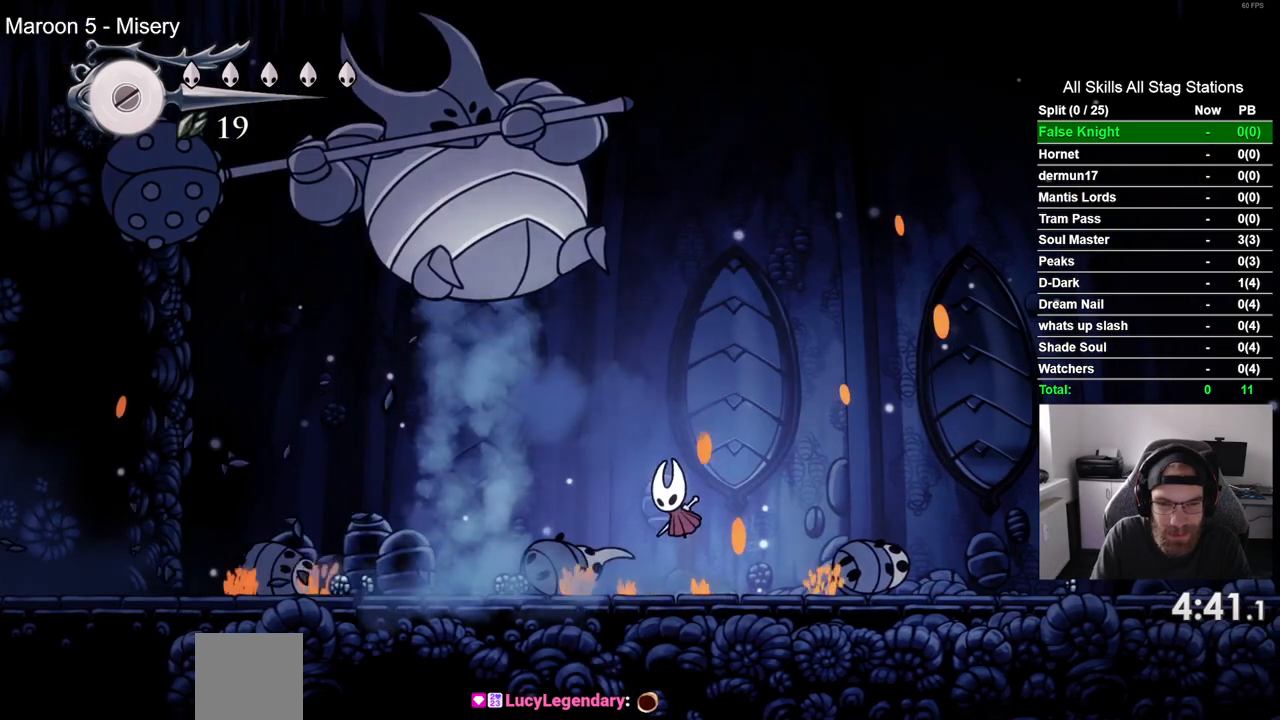
{"buttons": ["CROSS", "DPAD_UP", "DPAD_LEFT"], "left_stick": "center", "right_stick": "center", "events": [[350, "SQUARE", "down"], [483, "SQUARE", "up"]]}
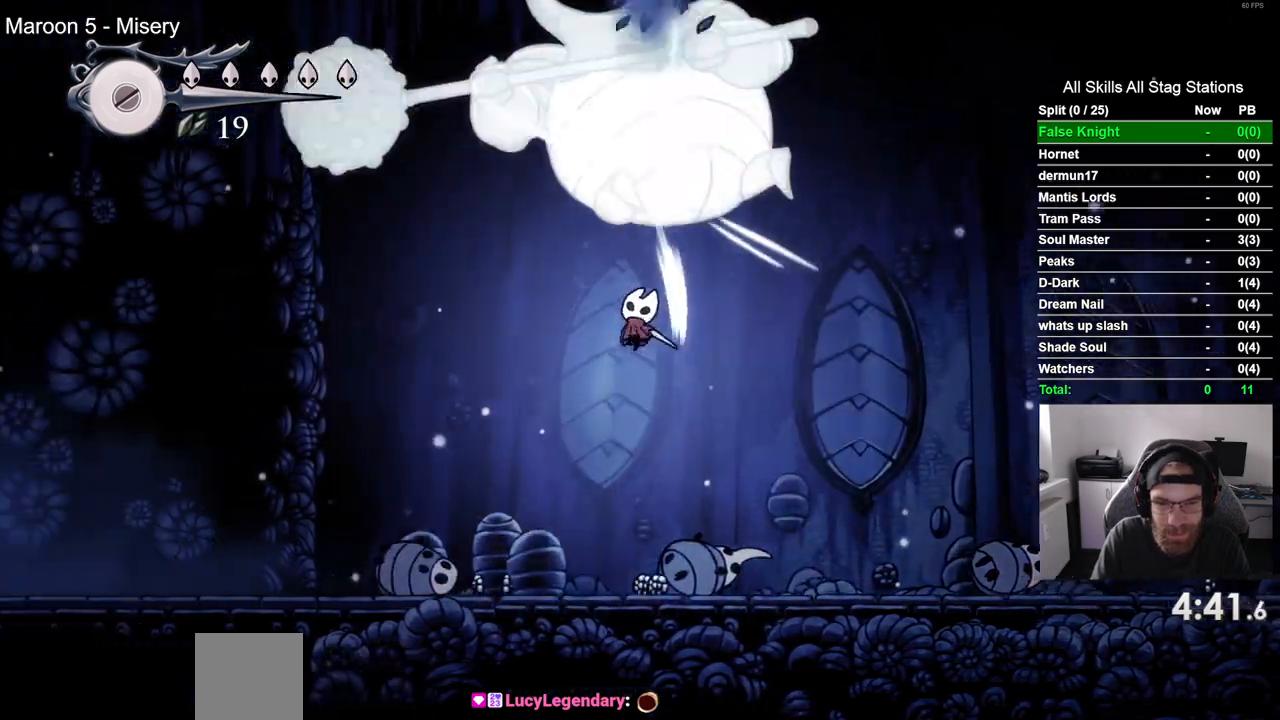
{"buttons": ["SQUARE"], "left_stick": "center", "right_stick": "center", "events": [[50, "CROSS", "up"], [67, "DPAD_UP", "up"], [400, "DPAD_RIGHT", "down"], [433, "SQUARE", "down"], [500, "DPAD_LEFT", "up"], [500, "DPAD_RIGHT", "up"]]}
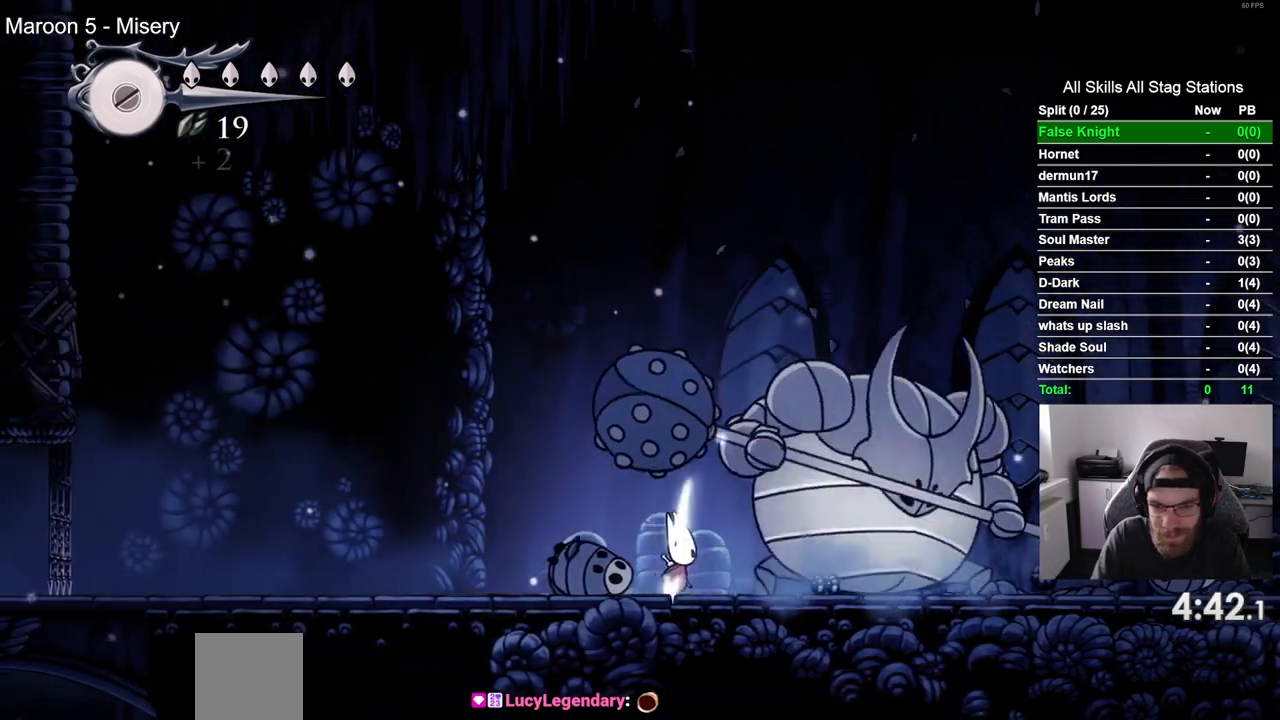
{"buttons": [], "left_stick": "center", "right_stick": "center", "events": [[50, "SQUARE", "up"], [317, "SQUARE", "down"], [433, "SQUARE", "up"]]}
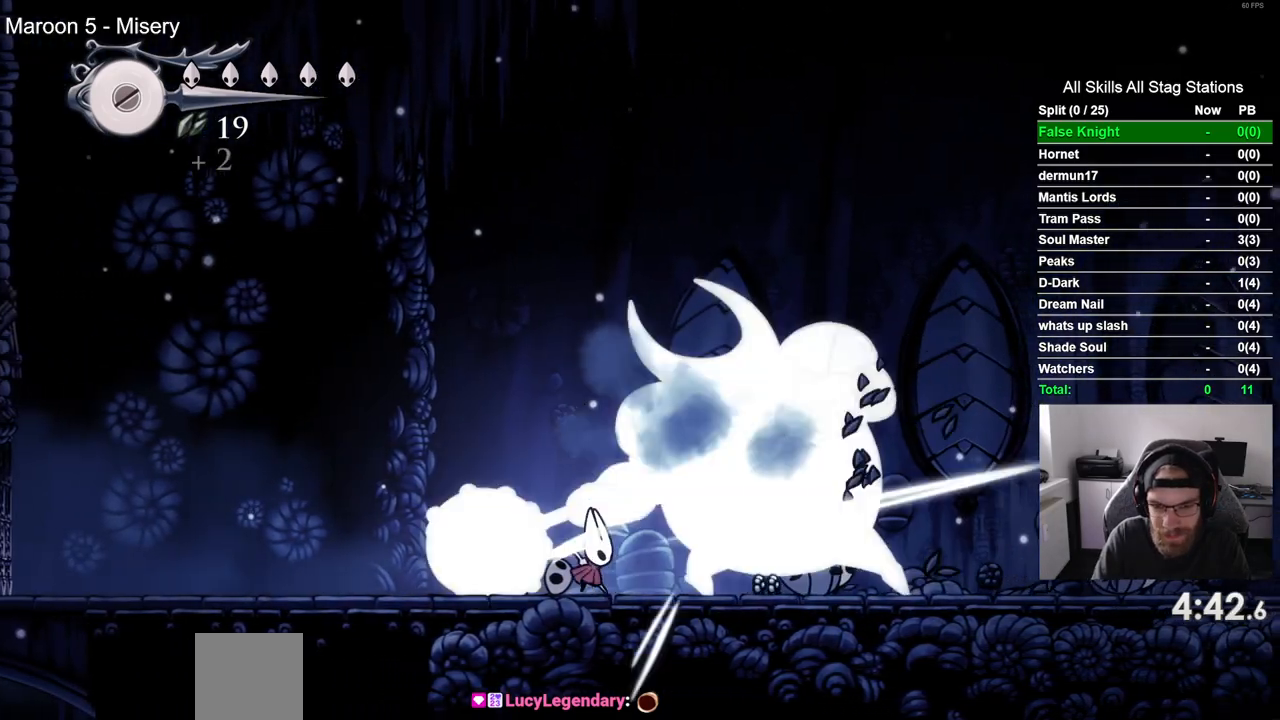
{"buttons": ["DPAD_LEFT"], "left_stick": "center", "right_stick": "center", "events": [[33, "DPAD_LEFT", "down"]]}
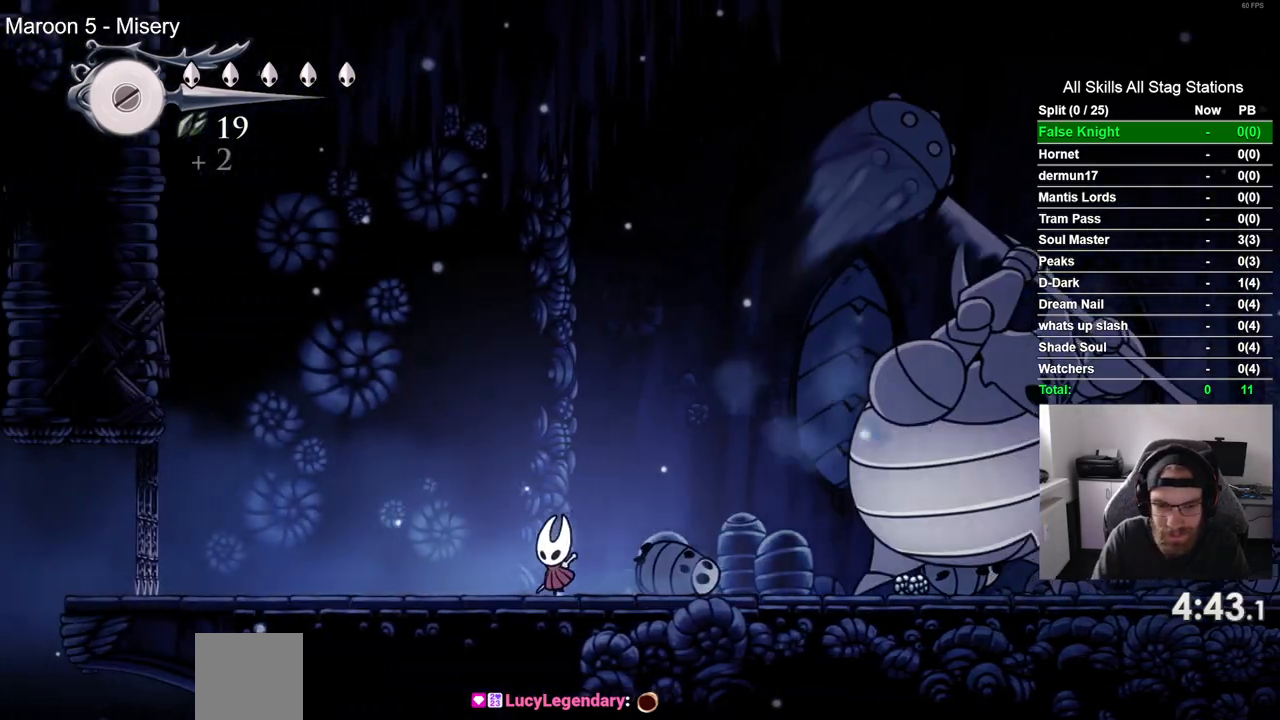
{"buttons": ["DPAD_LEFT"], "left_stick": "center", "right_stick": "center", "events": []}
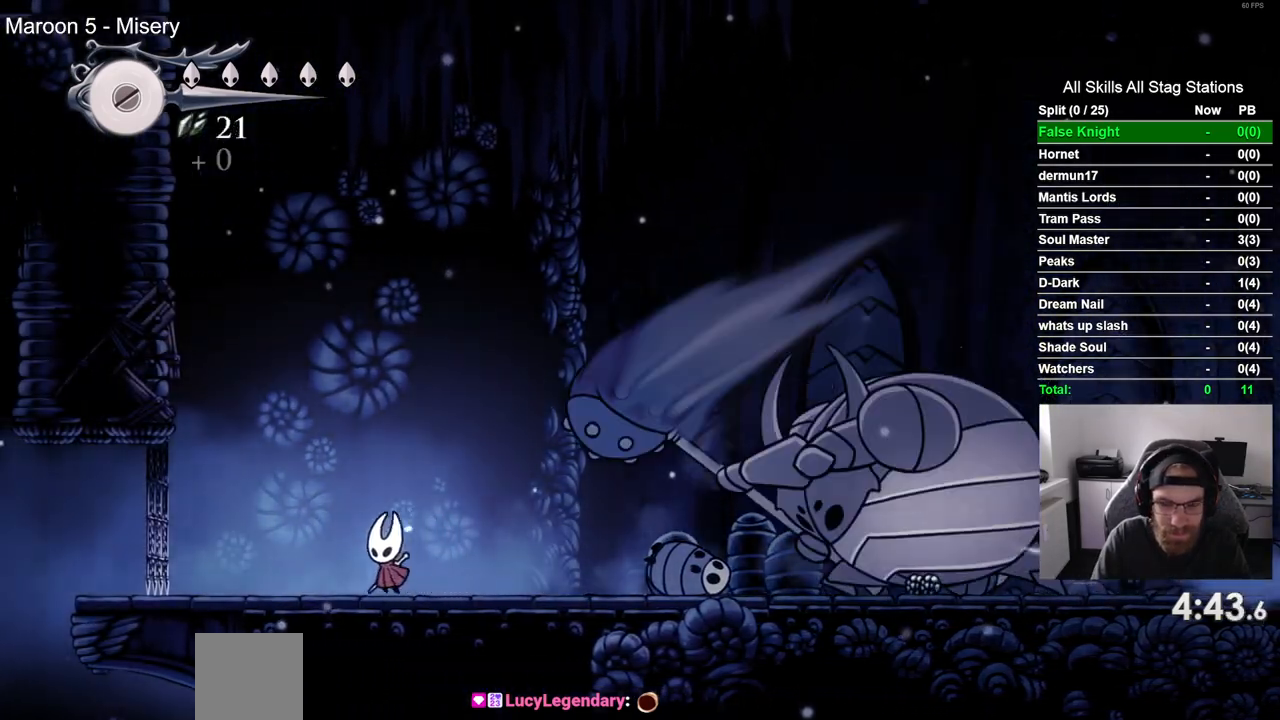
{"buttons": ["DPAD_LEFT"], "left_stick": "center", "right_stick": "center", "events": []}